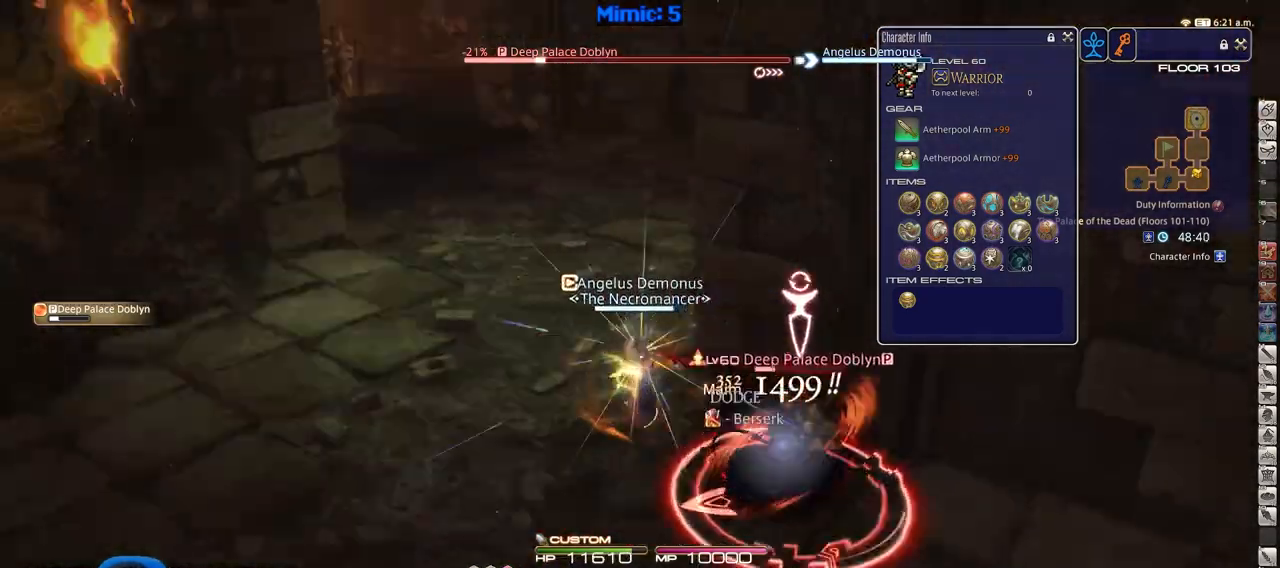
Gameplay with keyboard; each line is a JSON object with the keys held at the frame after it. "events" lists presses ("down") and releases ("up") of ".", "/", "0", "1", "2", "3", "4", "5", "6", "7", "8", "9", "a", "alt_l", "alt_r", "b", "backslash", "backspace", "c", "caps_lock", "comma", "ctrl_l", "ctrl_r", "d", "down", "e", "equals", "escape", "f", "f1", "f10", "f11", "f12", "f2", "f3", "f4", "f5", "f6", "f7", "f8", "f9", "g", "h", "i", "j", "k", "l", "lbracket", "left", "m", "minus", "n", "o", "p", "q", "quote", "r", "rbracket", "return", "right", "s", "semicolon", "shift_l", "shift_r", "space", "super", "t", "tab", "tilde", "u", "up", "v", "w", "x", "y" and "z" between this image and that frame as [ms after this image, input, new state], when the widget could be followed in between. No other keys are recorded. Mouse input is not recorded.
{"keys": ["d", "rbracket", "return"], "events": [[117, "w", "up"], [300, "s", "down"], [400, "d", "down"], [400, "return", "down"], [450, "a", "up"], [484, "s", "up"]]}
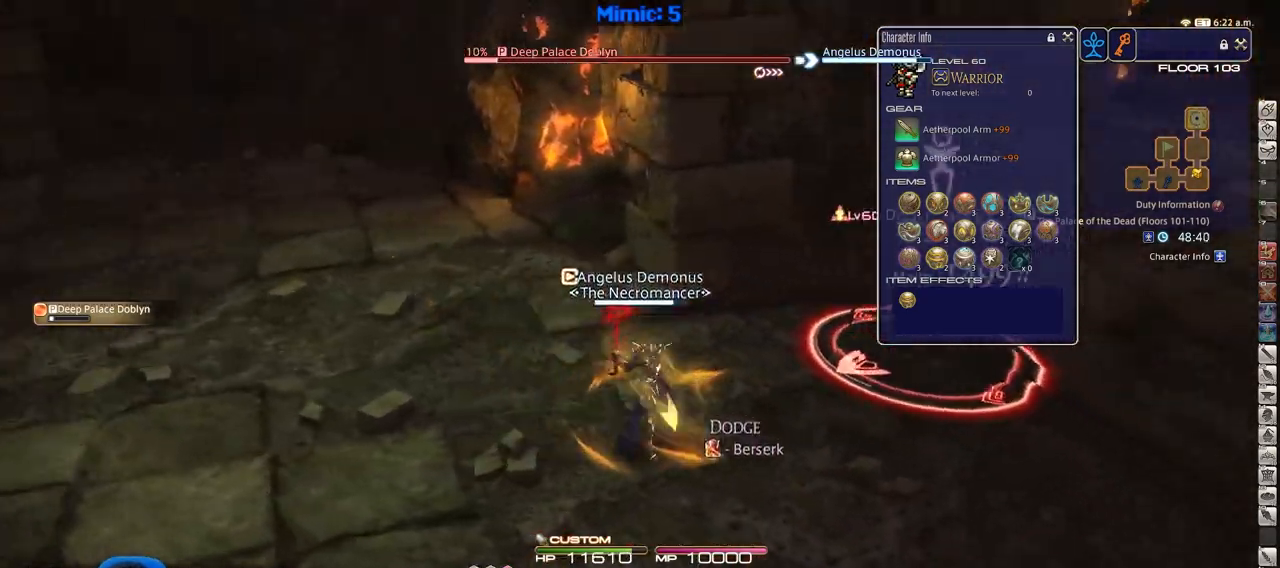
{"keys": ["d", "p", "w"], "events": [[267, "return", "up"], [317, "rbracket", "up"], [417, "p", "down"], [417, "w", "down"]]}
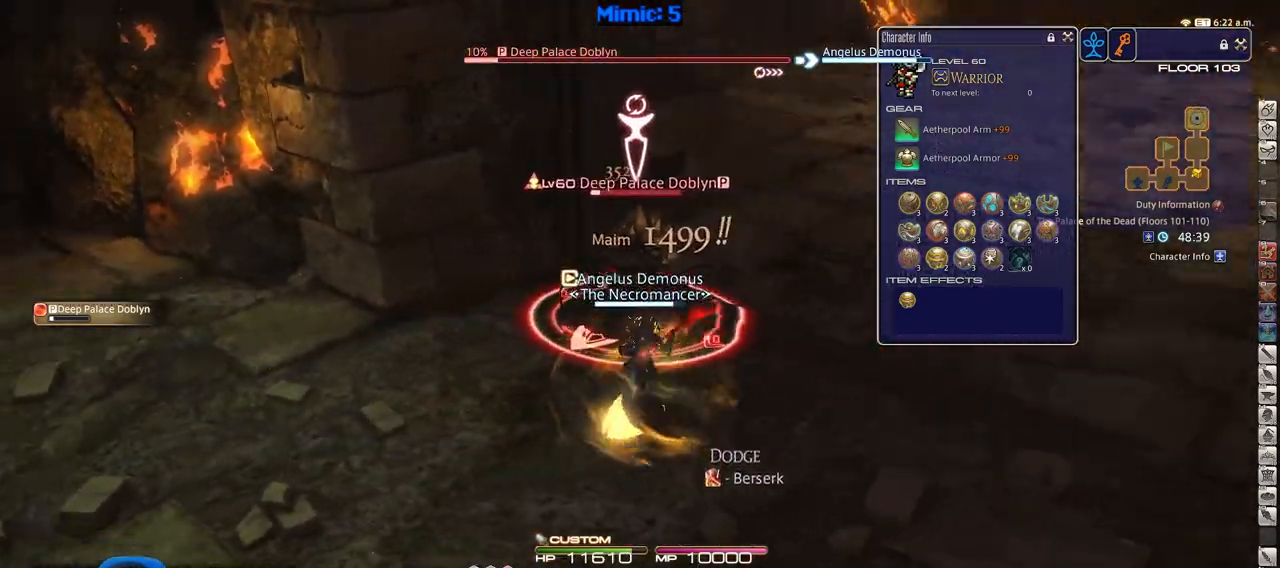
{"keys": ["3", "a", "p", "w"], "events": [[50, "a", "down"], [50, "d", "up"], [333, "3", "down"]]}
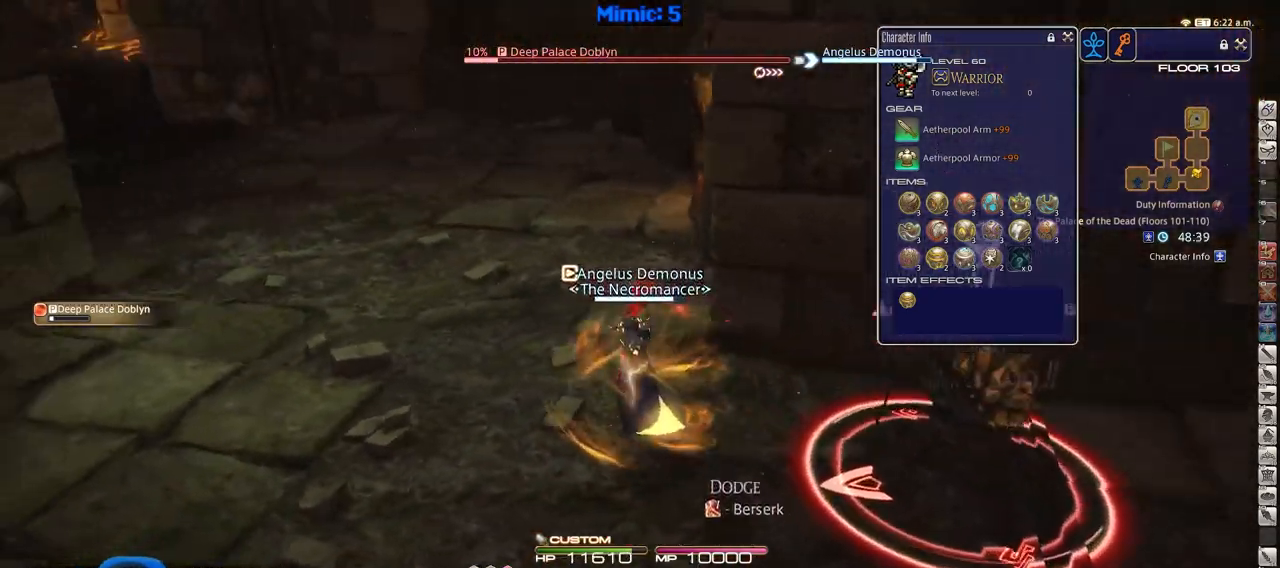
{"keys": ["p", "w"], "events": [[167, "3", "up"], [251, "p", "up"], [301, "p", "down"], [451, "a", "up"]]}
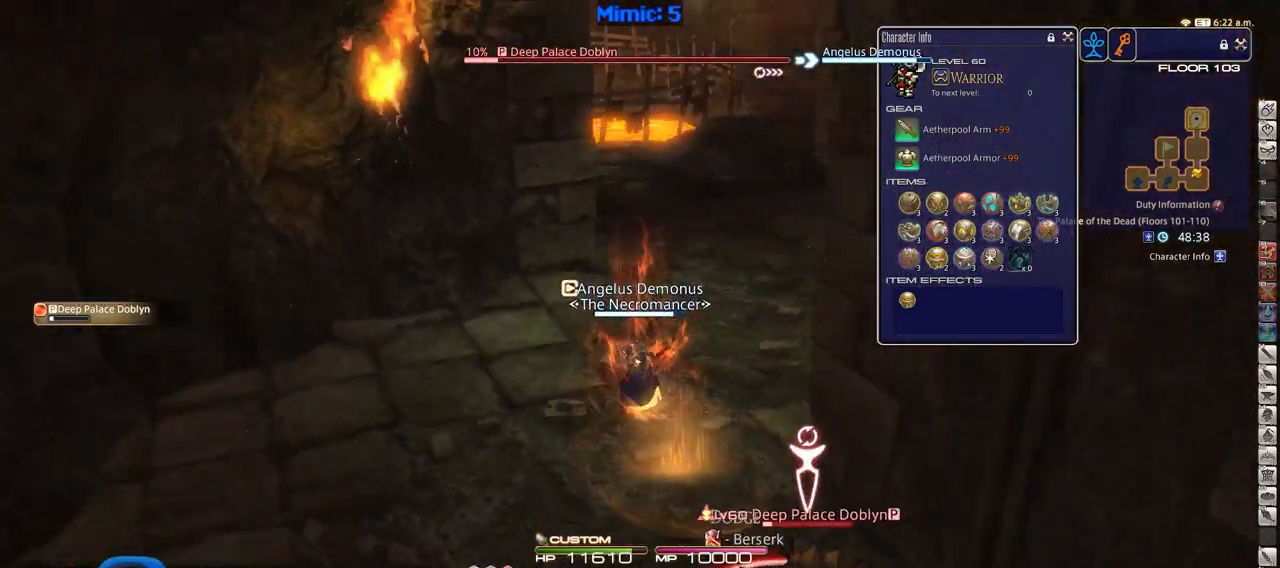
{"keys": ["d", "p", "w"], "events": [[33, "p", "up"], [417, "p", "down"], [500, "d", "down"]]}
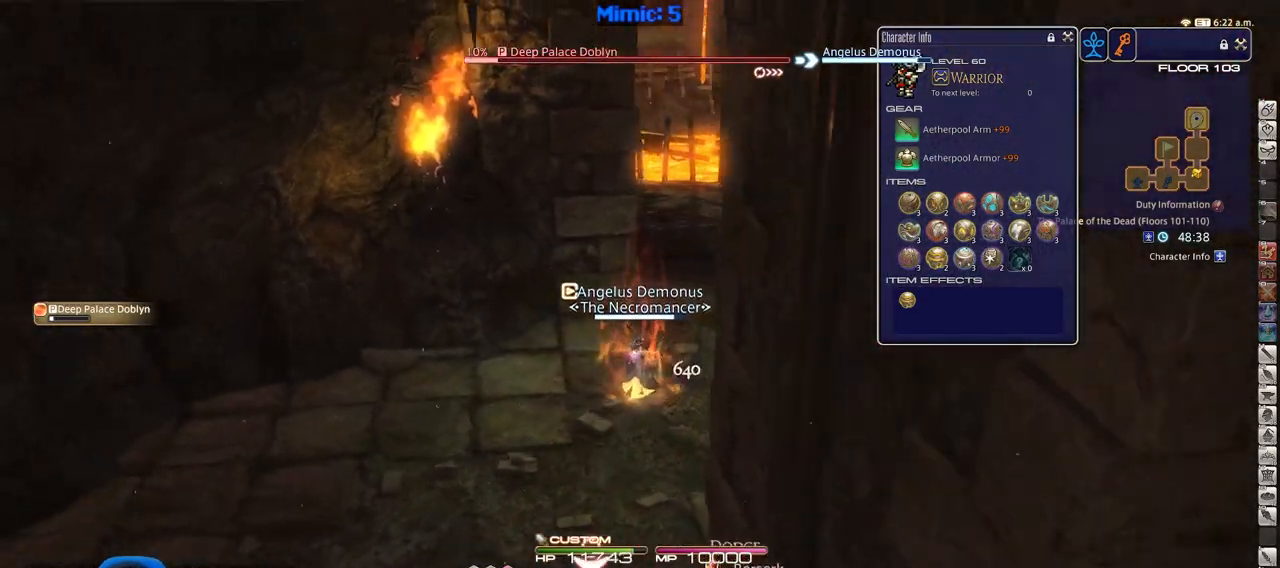
{"keys": ["shift_r", "w"], "events": [[50, "space", "down"], [150, "space", "up"], [234, "d", "up"], [234, "p", "up"], [467, "shift_r", "down"]]}
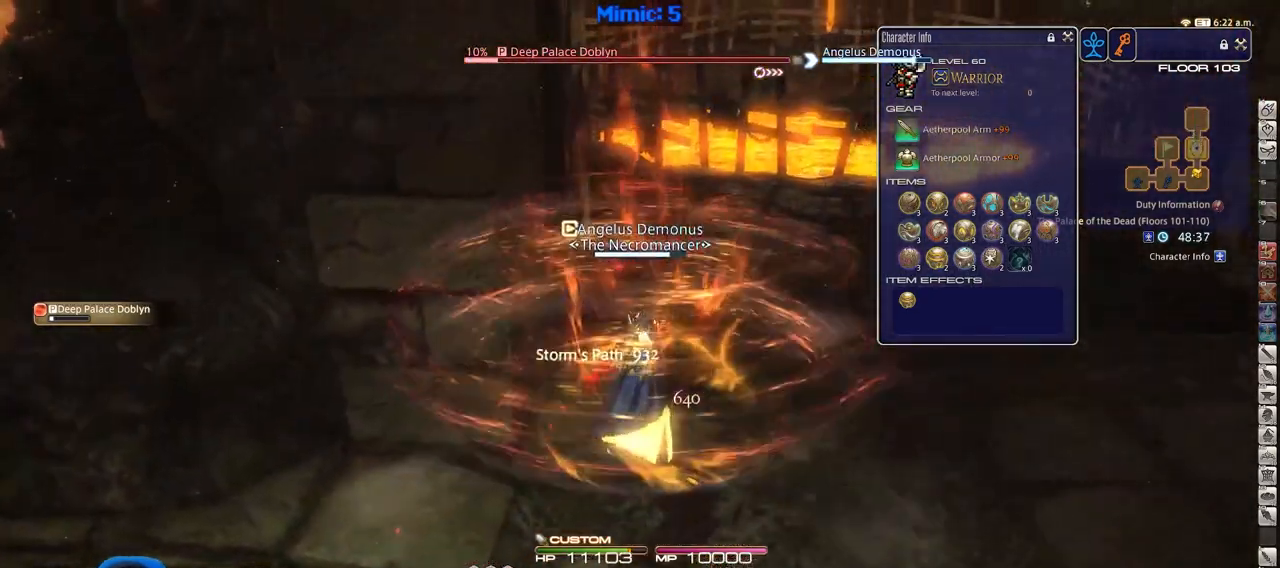
{"keys": ["d", "shift_r", "w"], "events": [[300, "d", "down"], [350, "space", "down"], [434, "space", "up"]]}
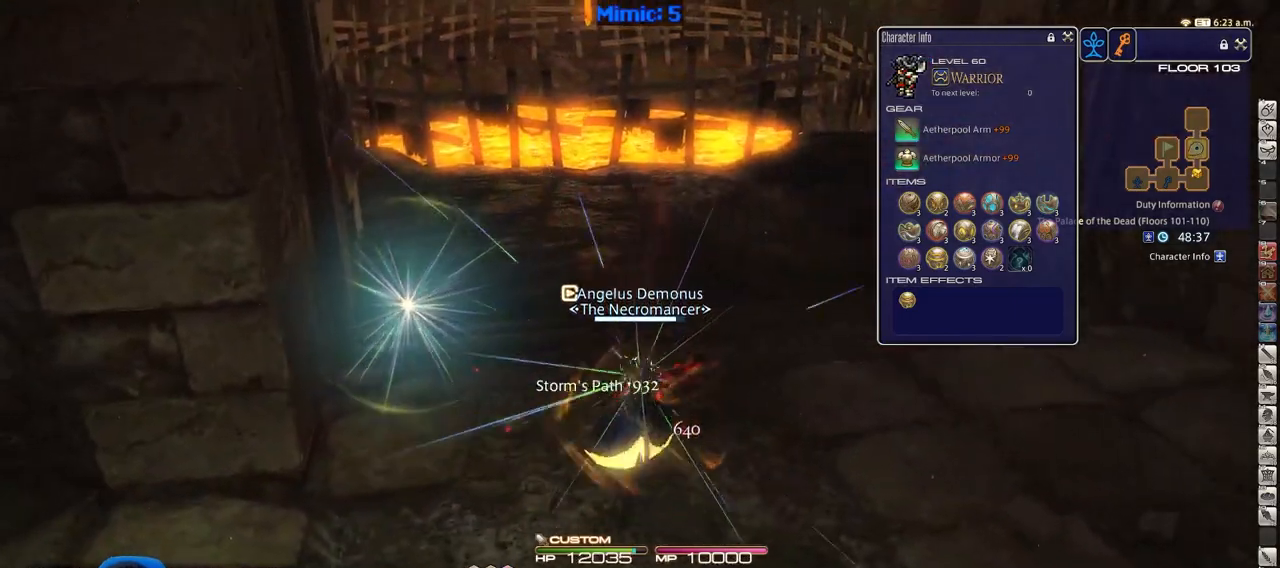
{"keys": ["w"], "events": [[34, "d", "up"], [317, "equals", "down"], [417, "equals", "up"], [417, "shift_r", "up"]]}
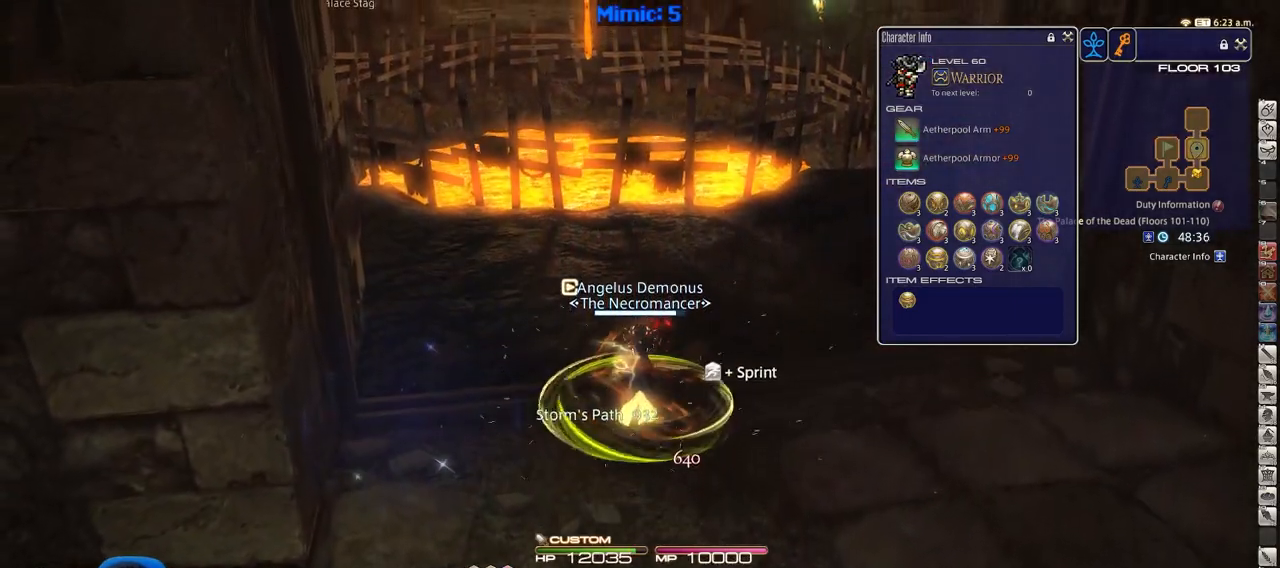
{"keys": ["alt_r", "d", "q", "w"], "events": [[100, "p", "down"], [150, "d", "down"], [333, "alt_r", "down"], [384, "p", "up"], [417, "q", "down"]]}
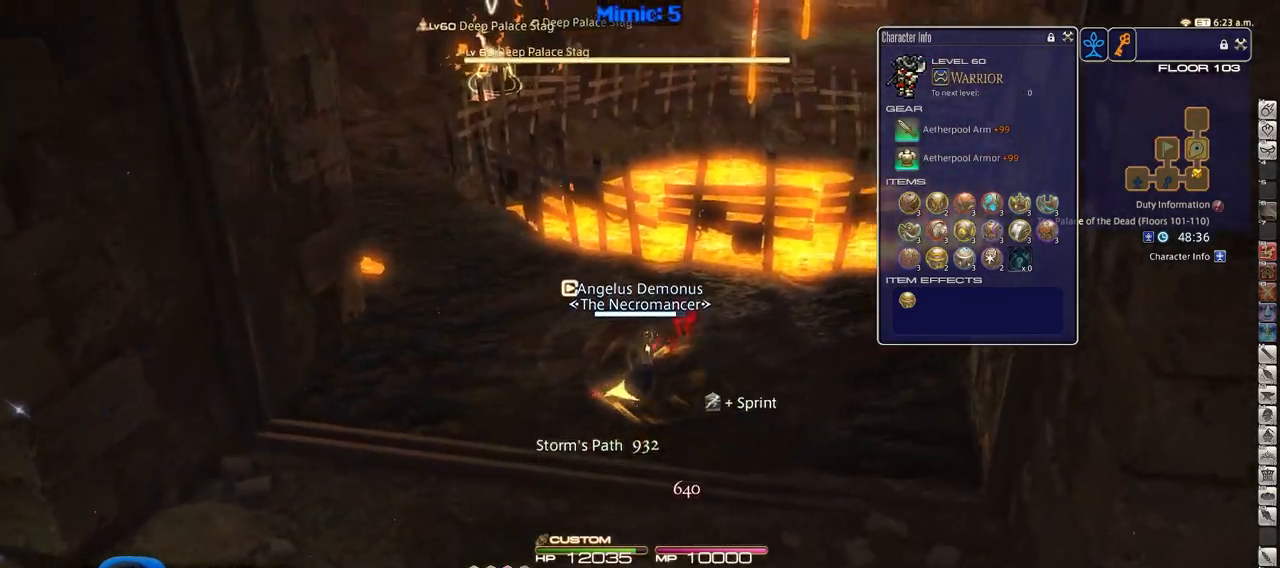
{"keys": ["d", "rbracket", "w"], "events": [[17, "q", "up"], [67, "alt_r", "up"], [484, "rbracket", "down"]]}
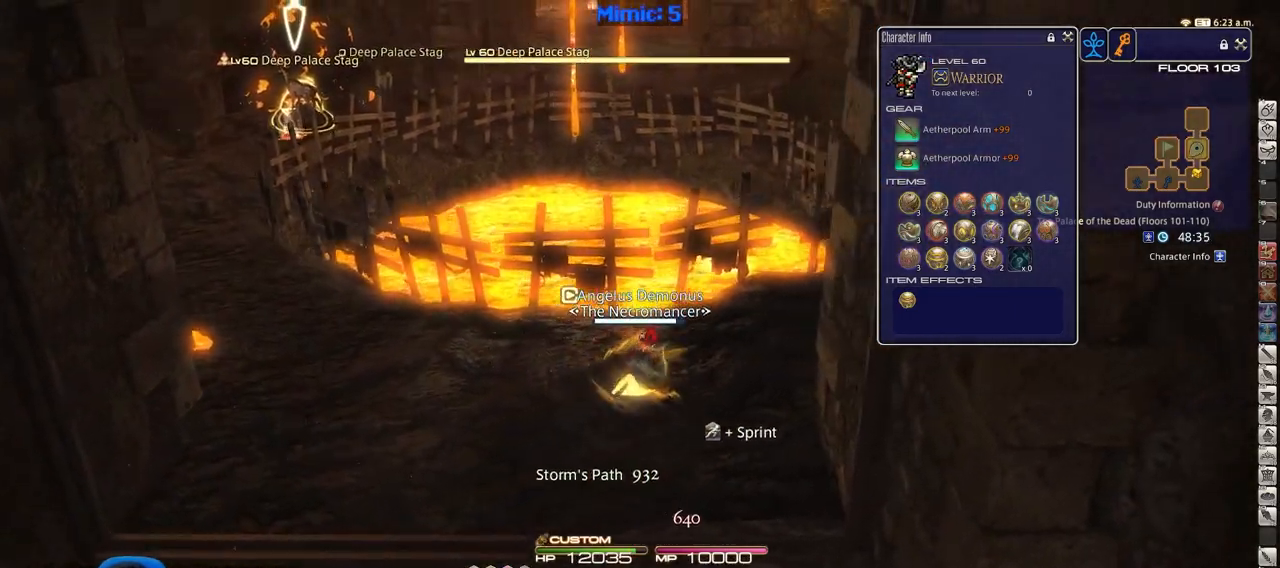
{"keys": ["w"], "events": [[217, "d", "up"], [367, "rbracket", "up"]]}
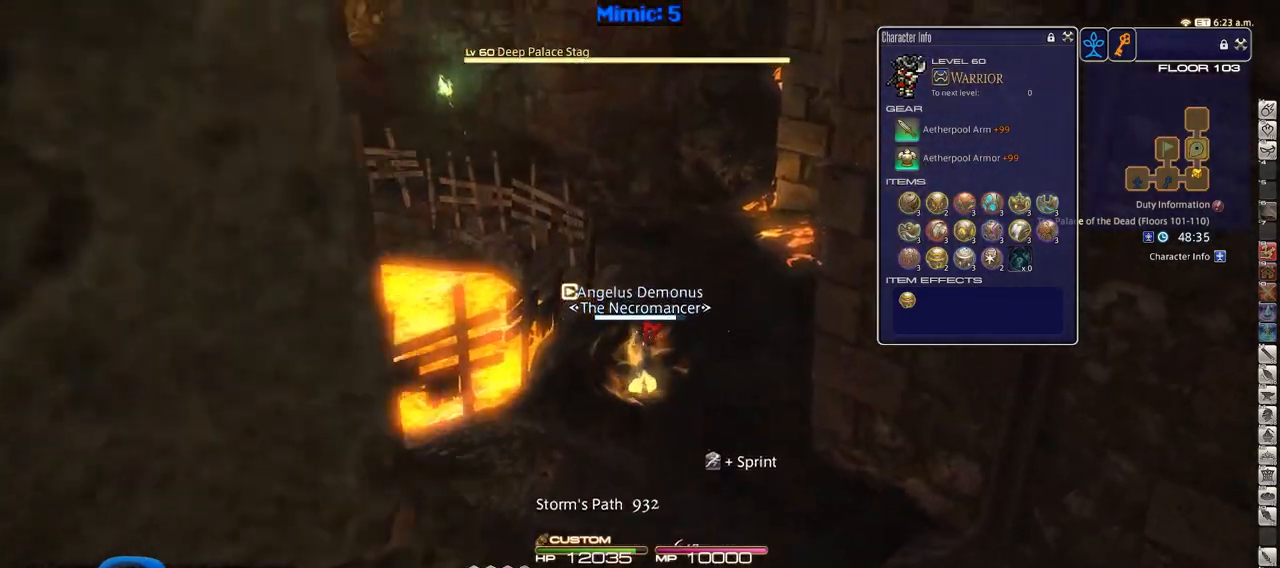
{"keys": ["w"], "events": [[234, "l", "down"], [334, "l", "up"]]}
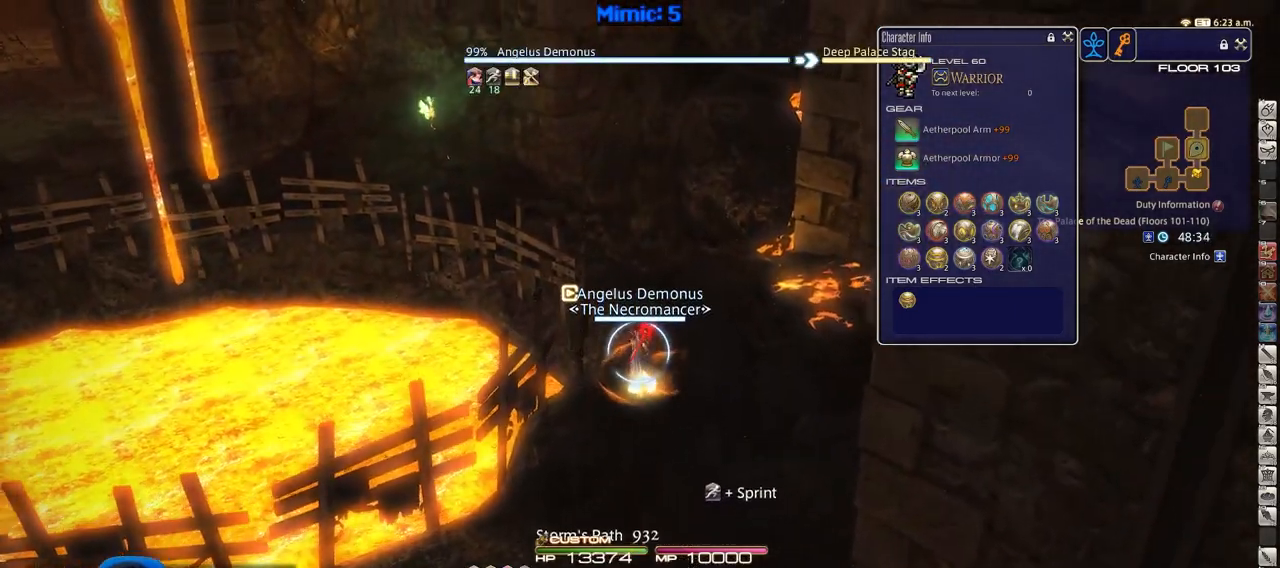
{"keys": ["w"], "events": [[200, "p", "down"], [350, "p", "up"]]}
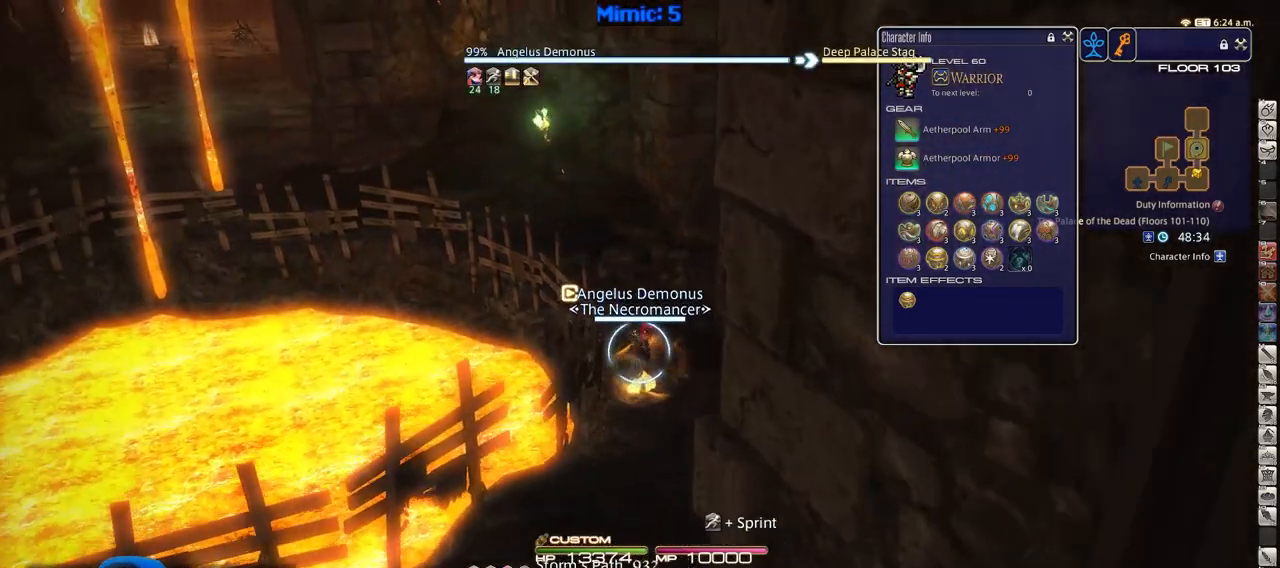
{"keys": ["w"], "events": []}
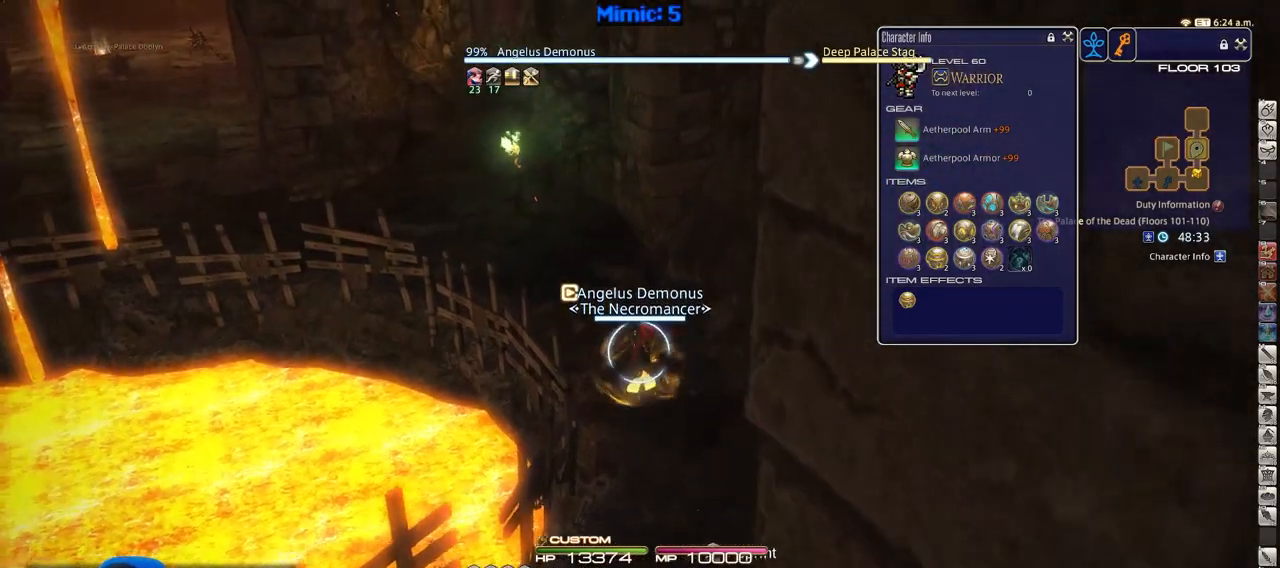
{"keys": ["w"], "events": [[150, "p", "down"], [384, "p", "up"]]}
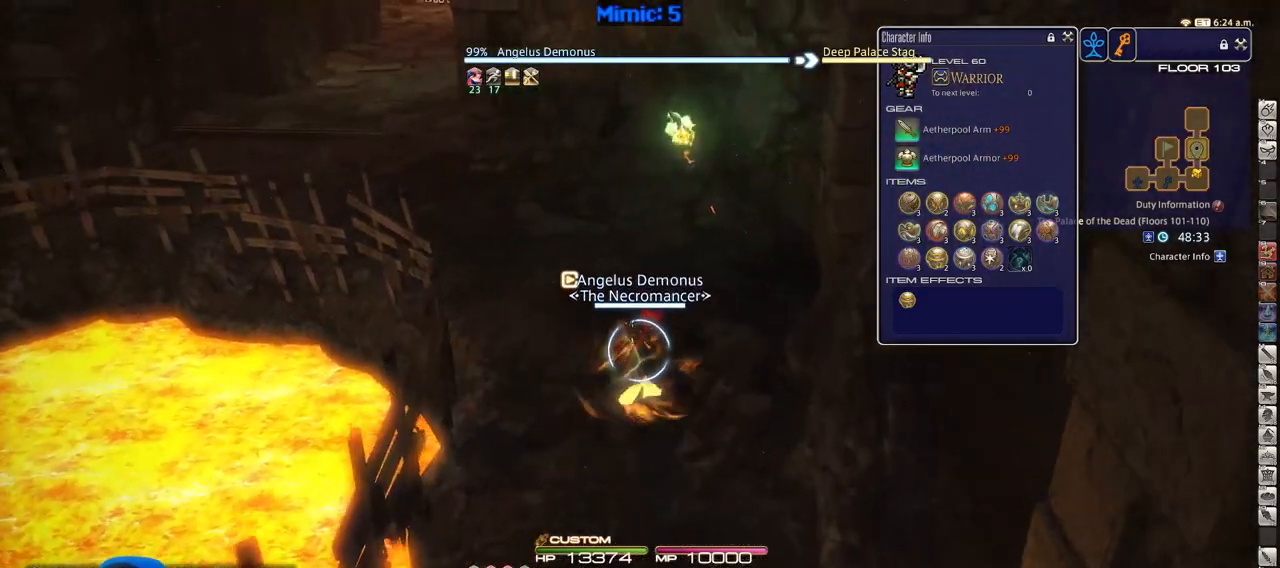
{"keys": ["a", "w"], "events": [[417, "a", "down"]]}
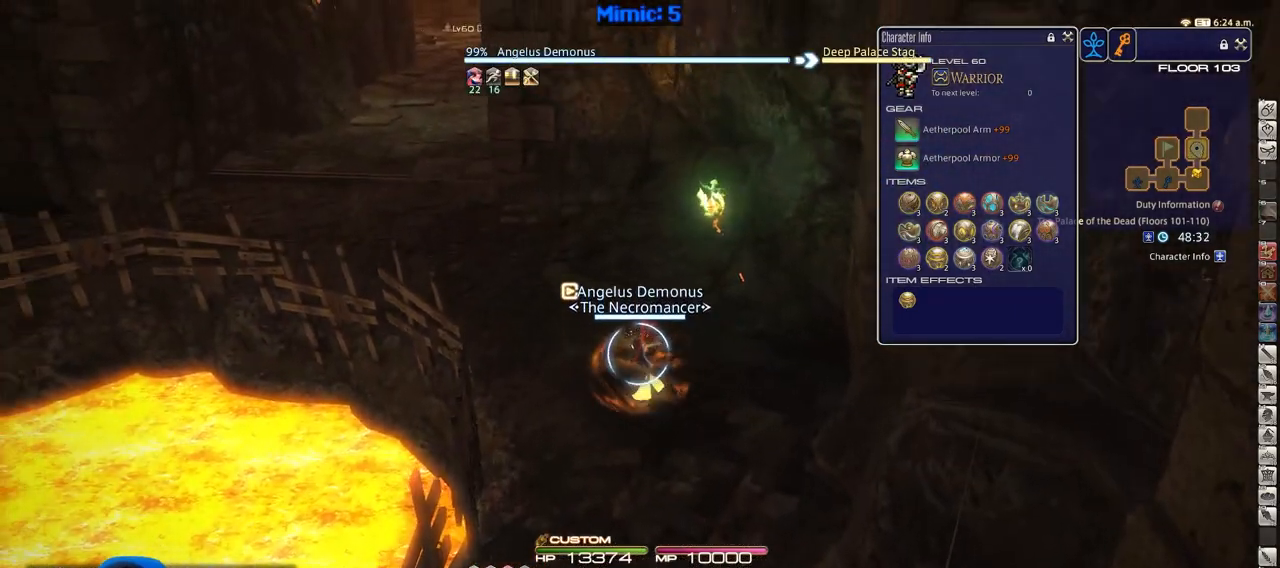
{"keys": ["a", "w"], "events": []}
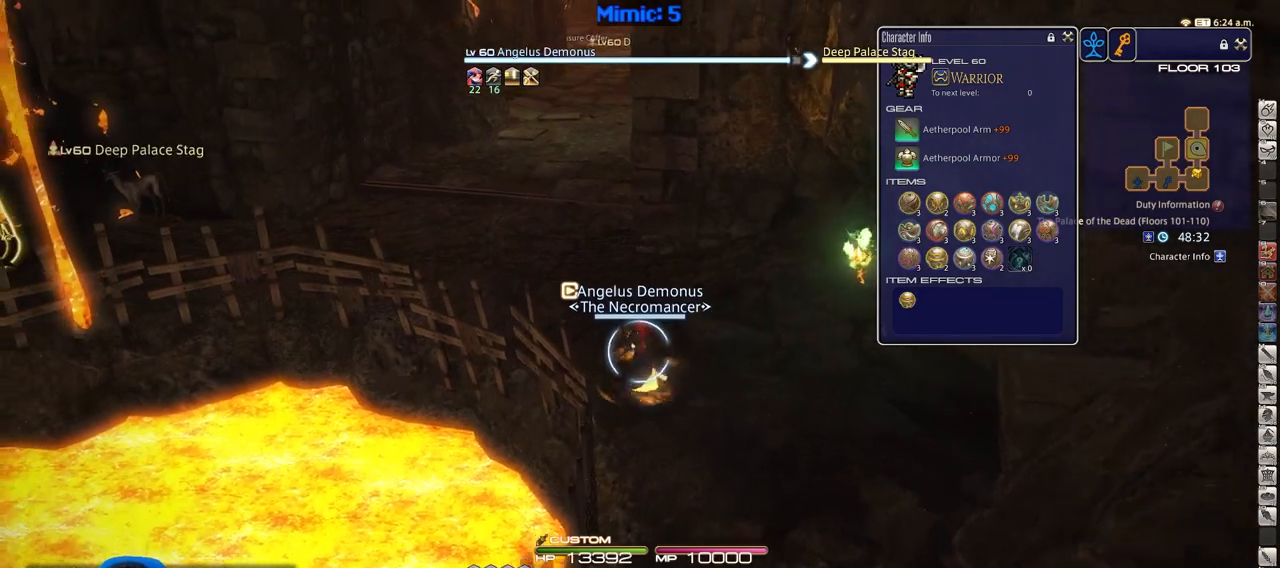
{"keys": ["w"], "events": [[34, "a", "up"], [317, "q", "down"], [451, "q", "up"]]}
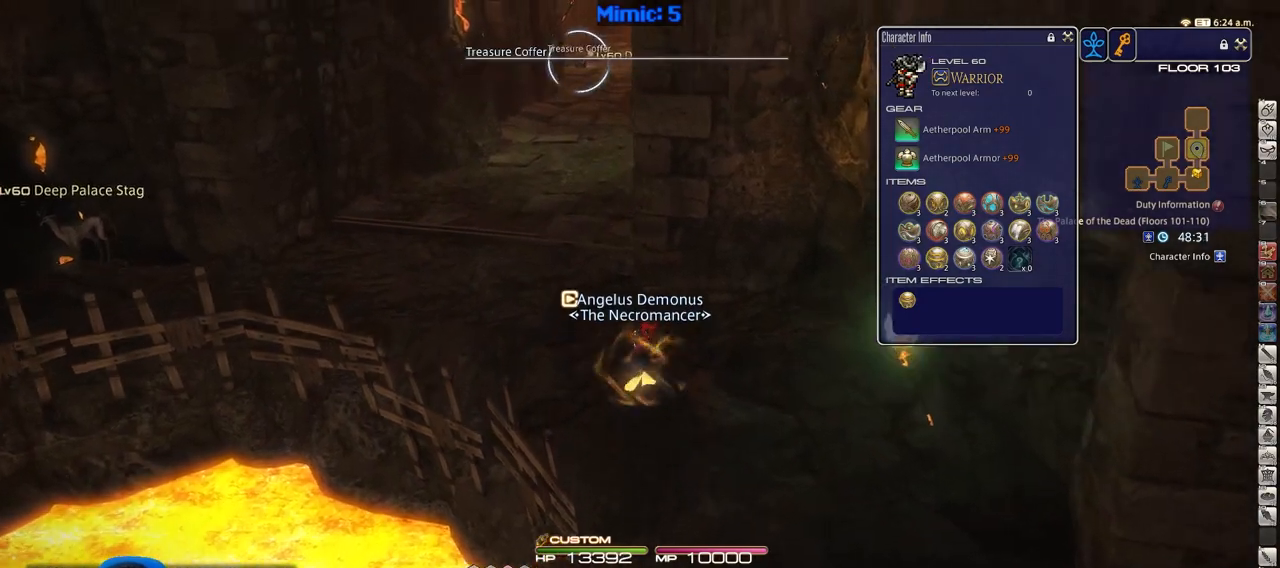
{"keys": ["w"], "events": [[183, "rbracket", "down"], [384, "rbracket", "up"]]}
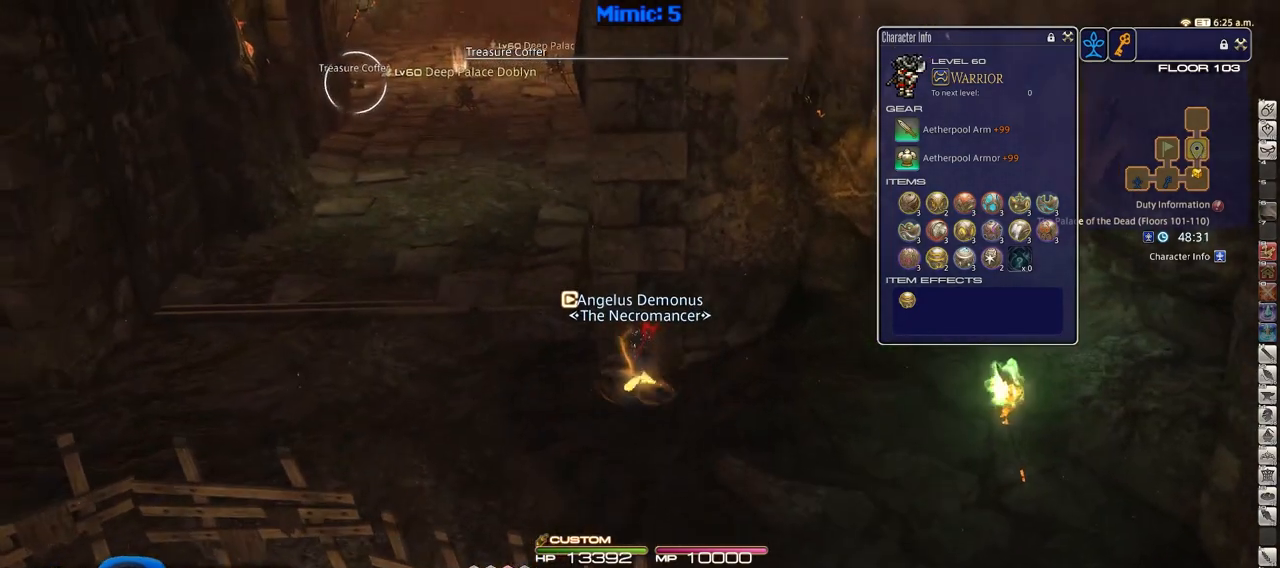
{"keys": ["a", "w"], "events": [[167, "e", "down"], [301, "a", "down"], [301, "e", "up"]]}
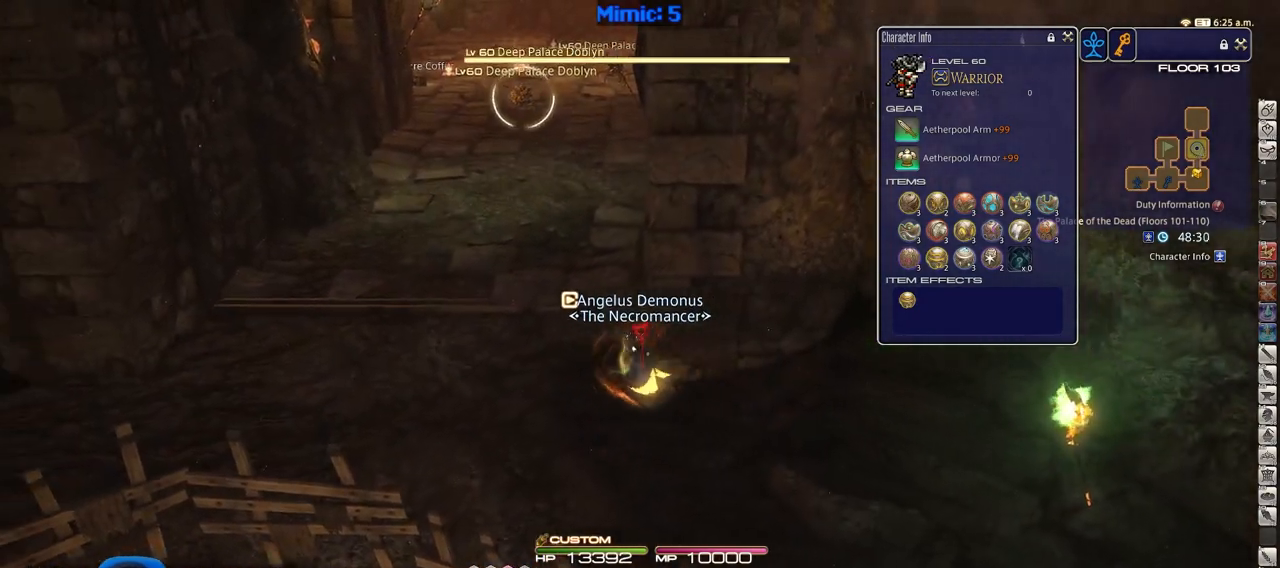
{"keys": ["w"], "events": [[83, "return", "down"], [167, "return", "up"], [317, "rbracket", "down"], [367, "a", "up"], [400, "rbracket", "up"]]}
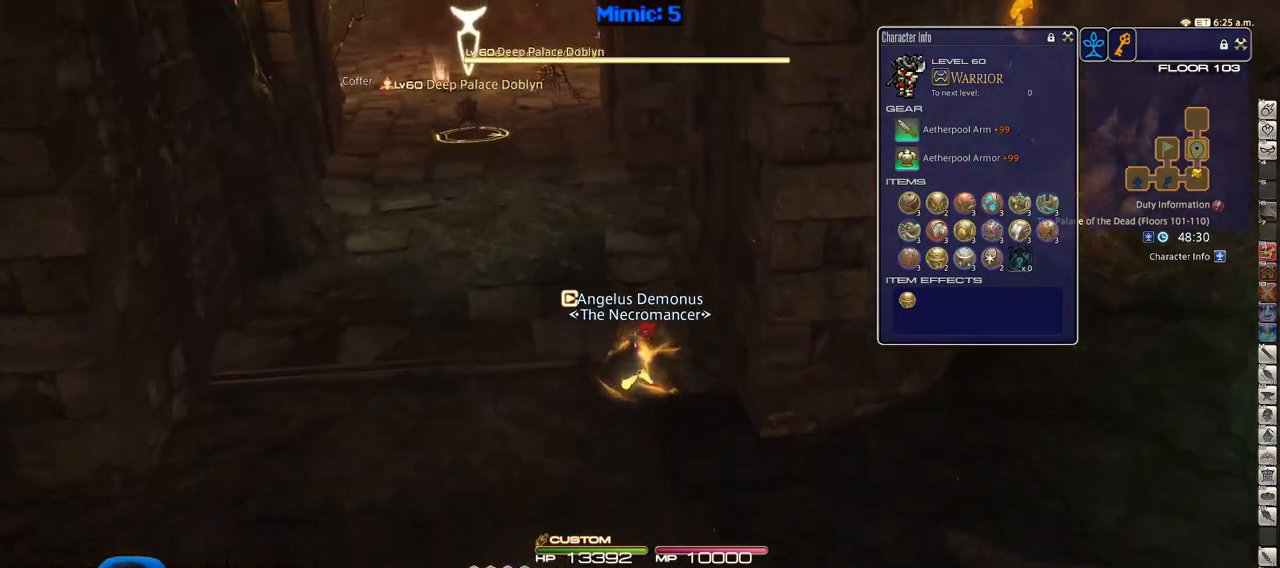
{"keys": ["a", "w"], "events": [[384, "a", "down"], [384, "rbracket", "down"], [467, "rbracket", "up"]]}
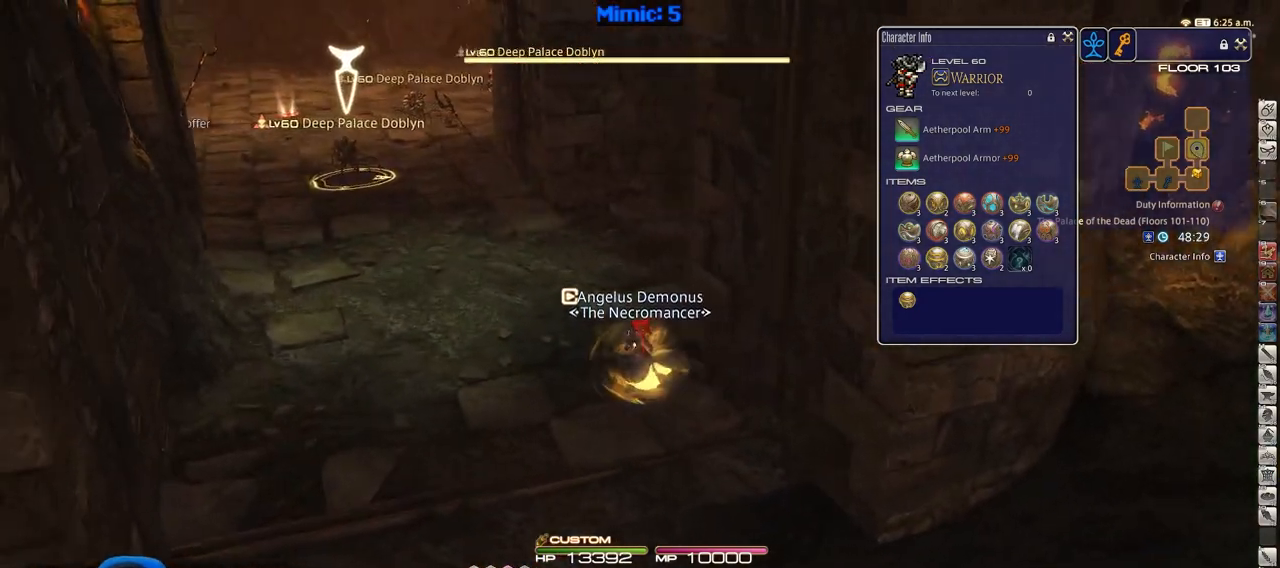
{"keys": ["a", "w"], "events": [[117, "return", "down"], [250, "return", "up"]]}
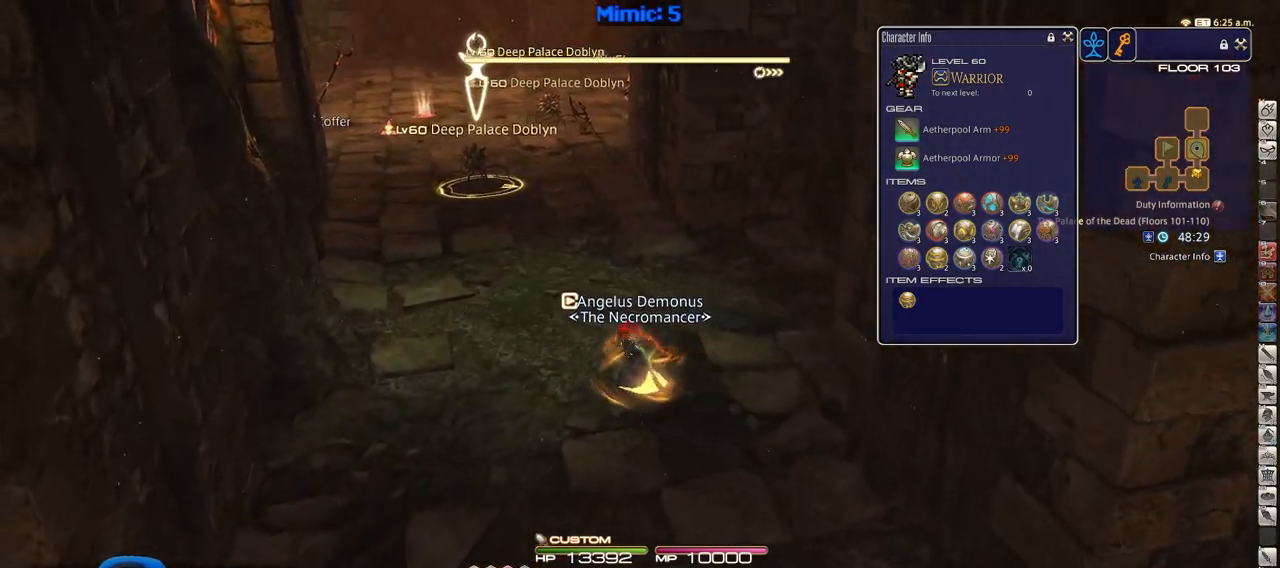
{"keys": ["w"], "events": [[134, "p", "down"], [217, "p", "up"], [267, "a", "up"], [367, "return", "down"], [451, "return", "up"]]}
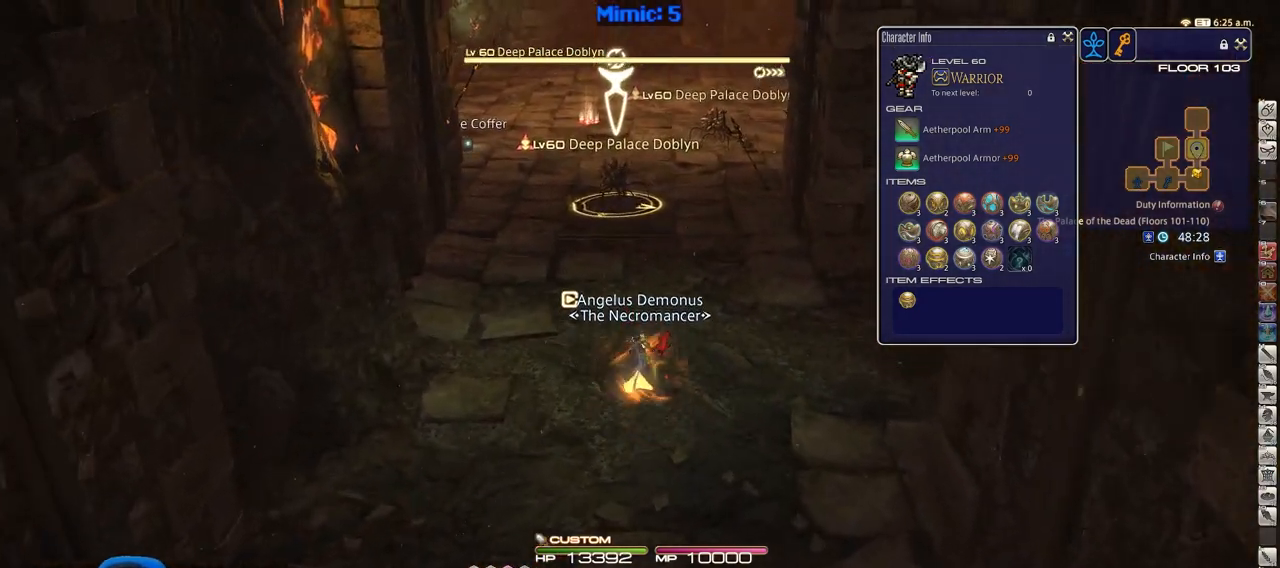
{"keys": ["a", "w"], "events": [[50, "return", "down"], [150, "return", "up"], [333, "a", "down"]]}
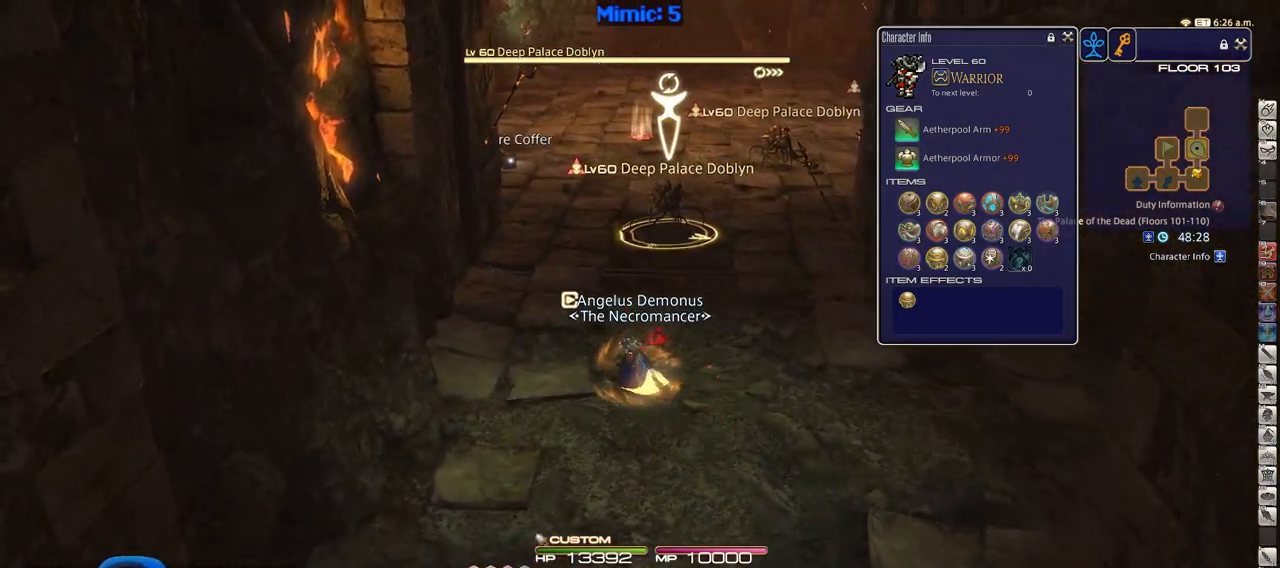
{"keys": ["w"], "events": [[17, "a", "up"]]}
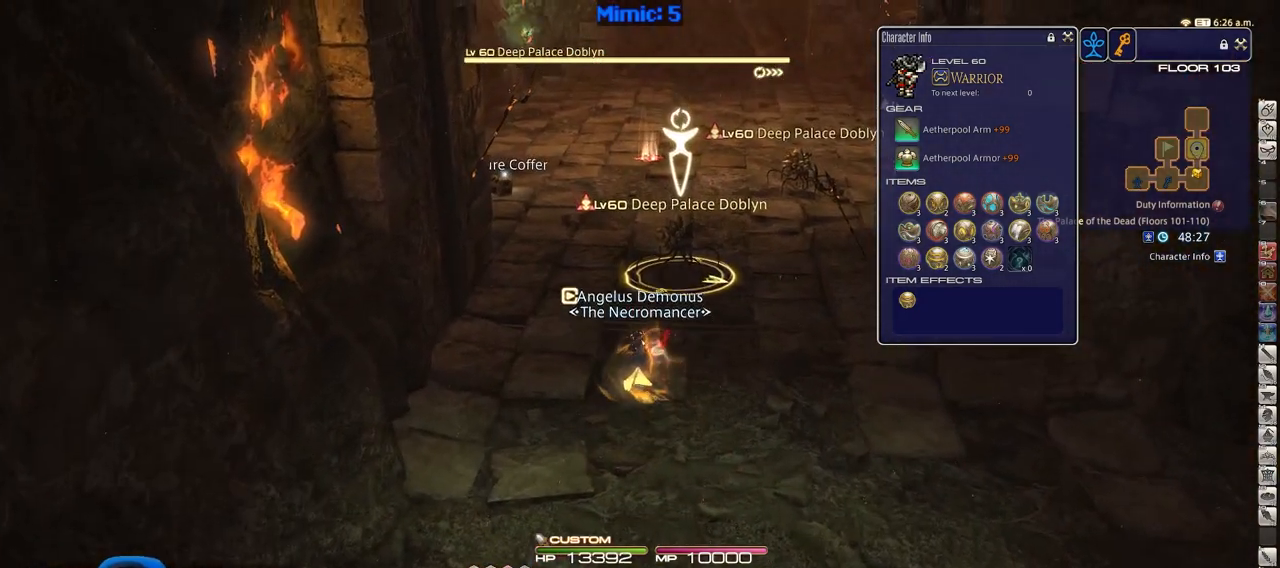
{"keys": ["1", "s"], "events": [[83, "rbracket", "down"], [167, "rbracket", "up"], [367, "1", "down"], [400, "w", "up"], [500, "s", "down"]]}